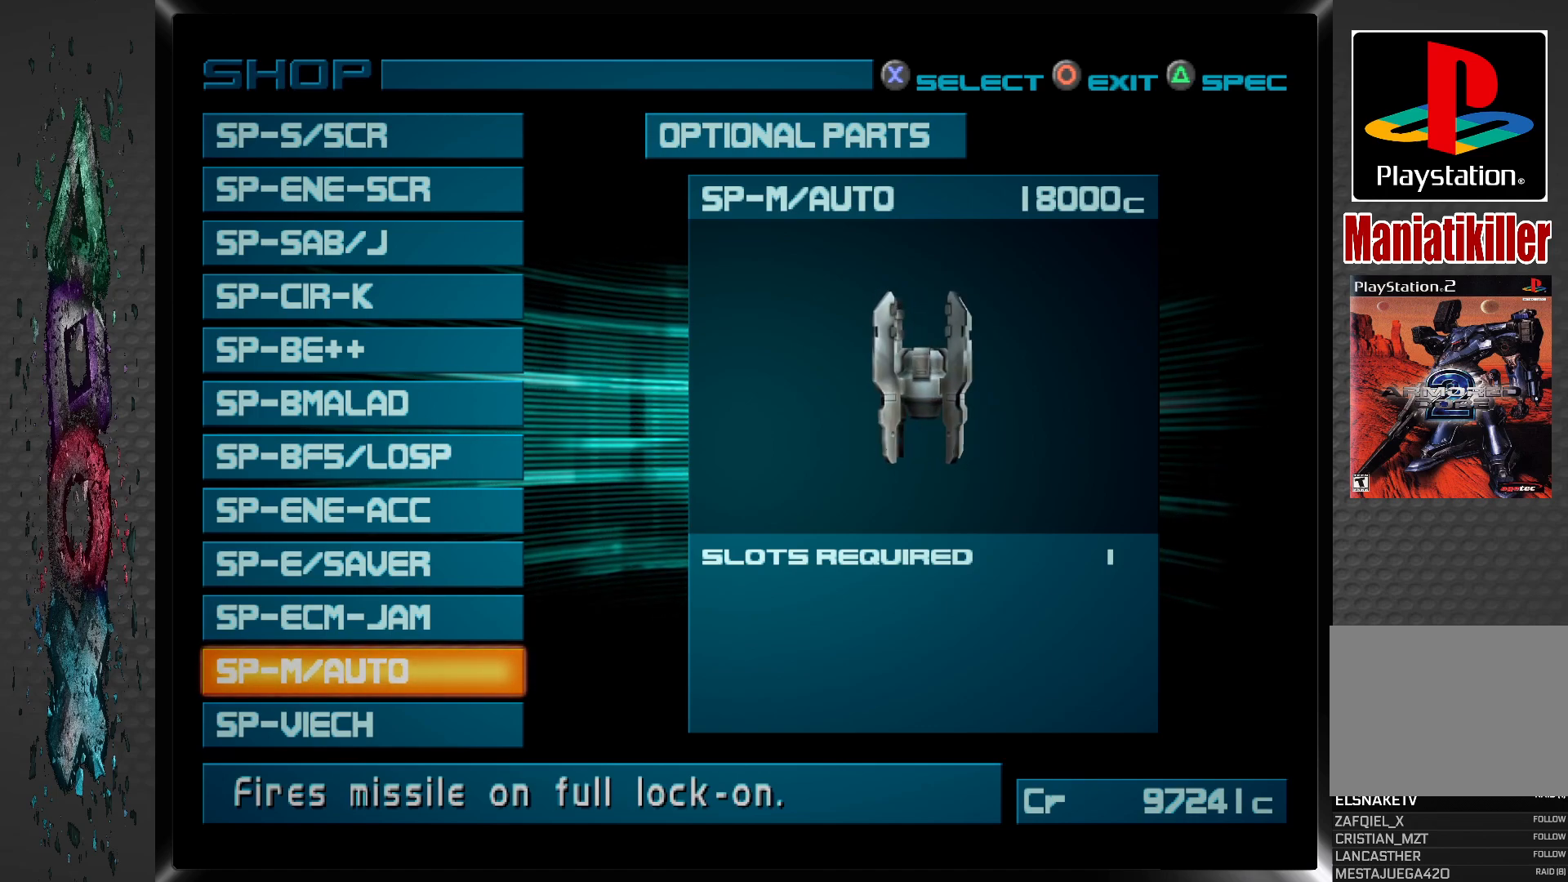
Gameplay with a controller (PlayStation layout); each line is a JSON object with the inputs held at the frame after it. "events" lists button and stick changes between this image and that frame as [ms after this image, input, new state], when the widget could be followed in between.
{"buttons": ["DPAD_UP"], "left_stick": "center", "right_stick": "center", "events": [[450, "DPAD_UP", "down"]]}
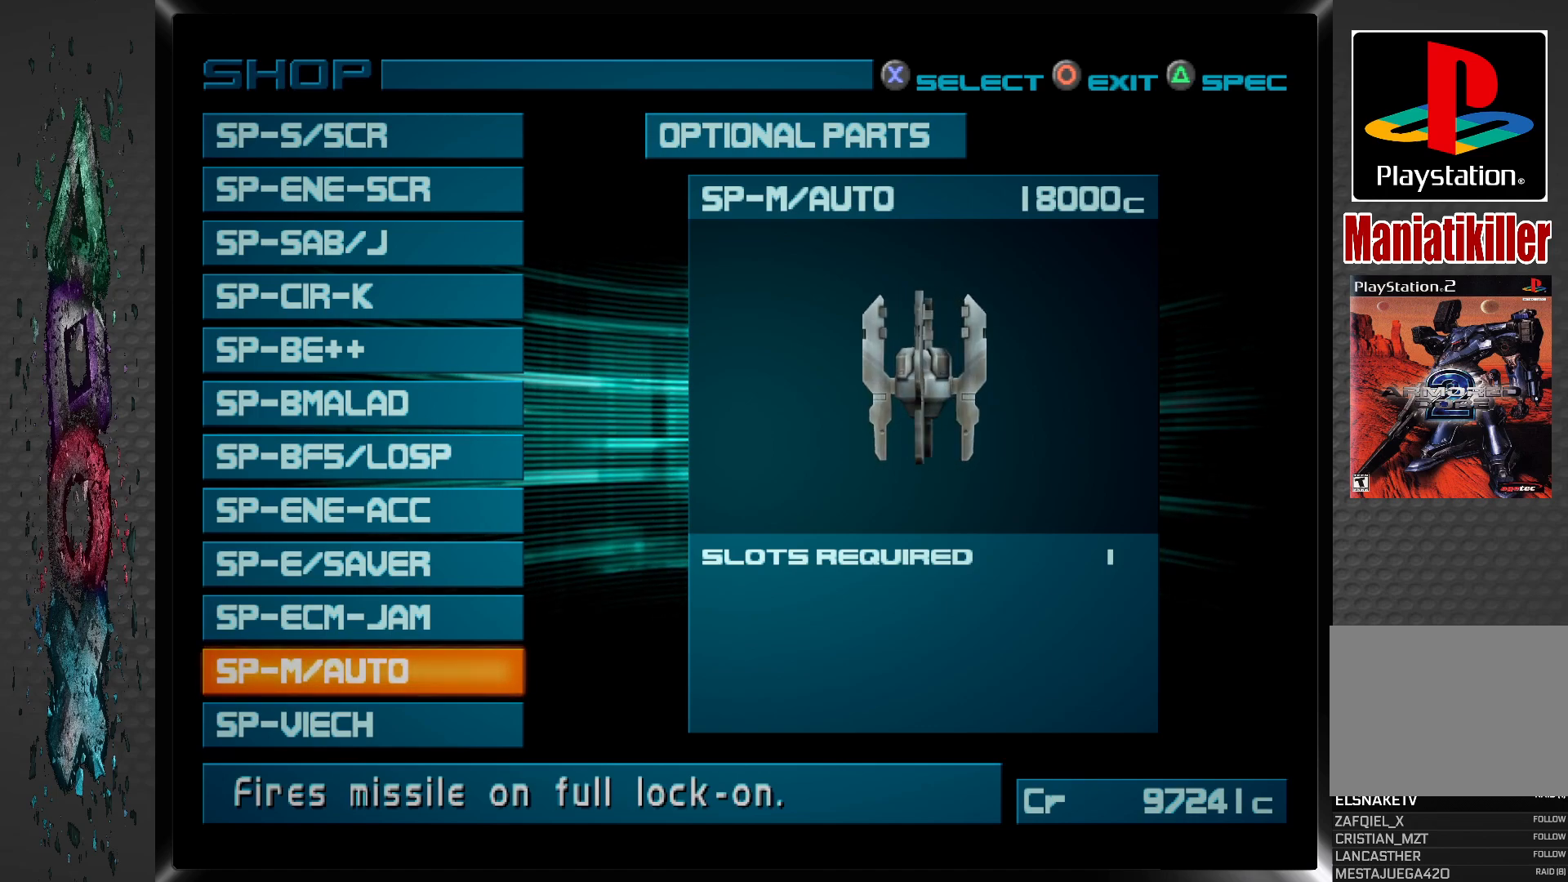
{"buttons": [], "left_stick": "center", "right_stick": "center", "events": [[17, "DPAD_UP", "up"], [150, "DPAD_UP", "down"], [283, "DPAD_UP", "up"], [350, "right_stick", "left"], [400, "right_stick", "center"]]}
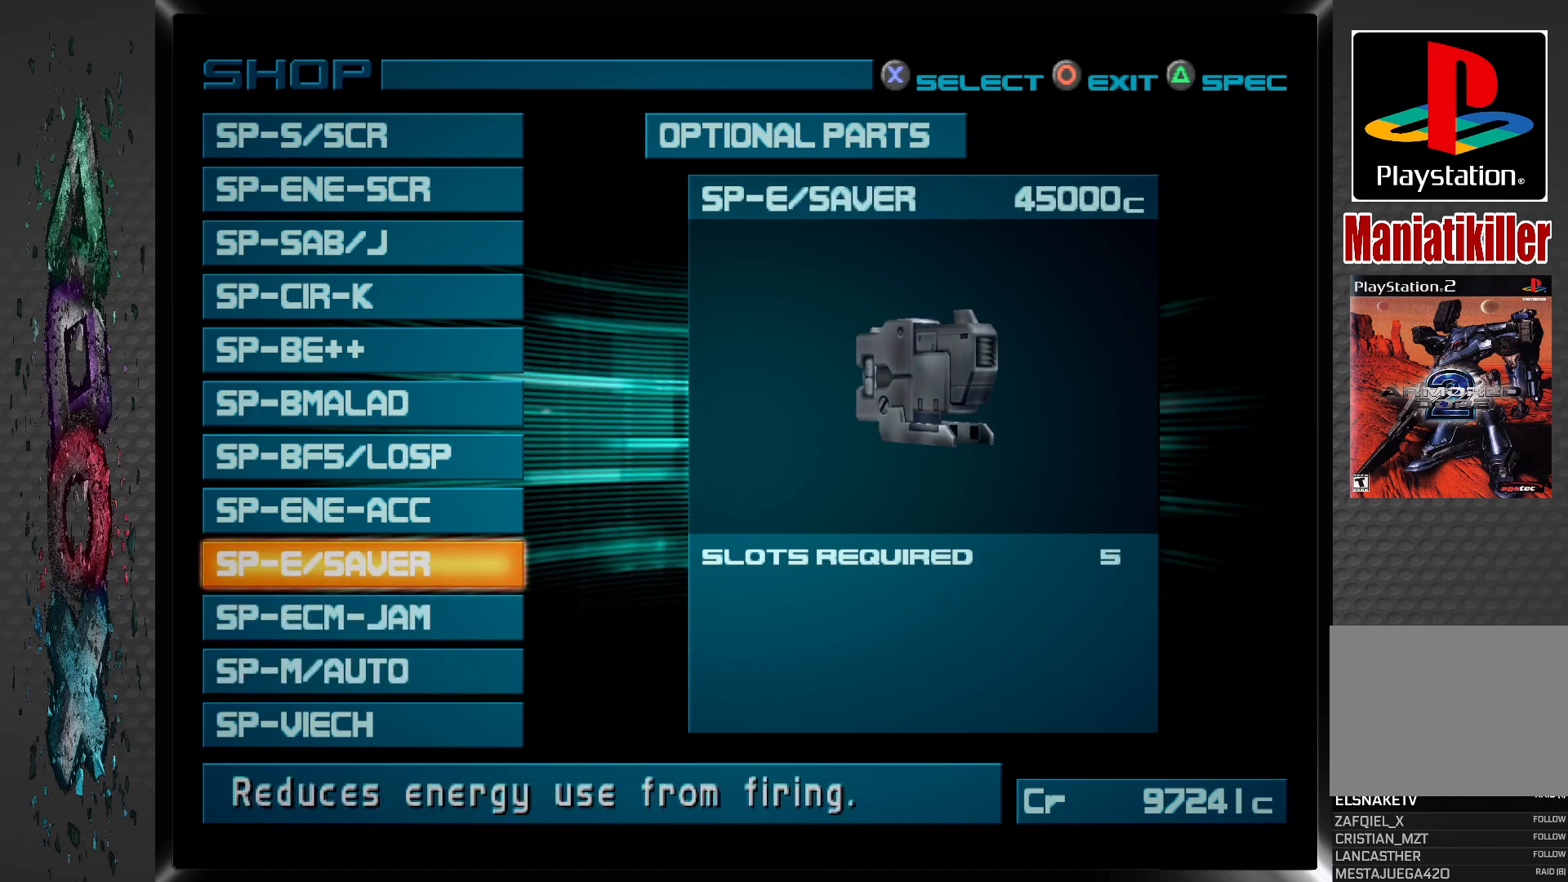
{"buttons": [], "left_stick": "center", "right_stick": "center", "events": [[183, "DPAD_DOWN", "down"], [300, "DPAD_DOWN", "up"]]}
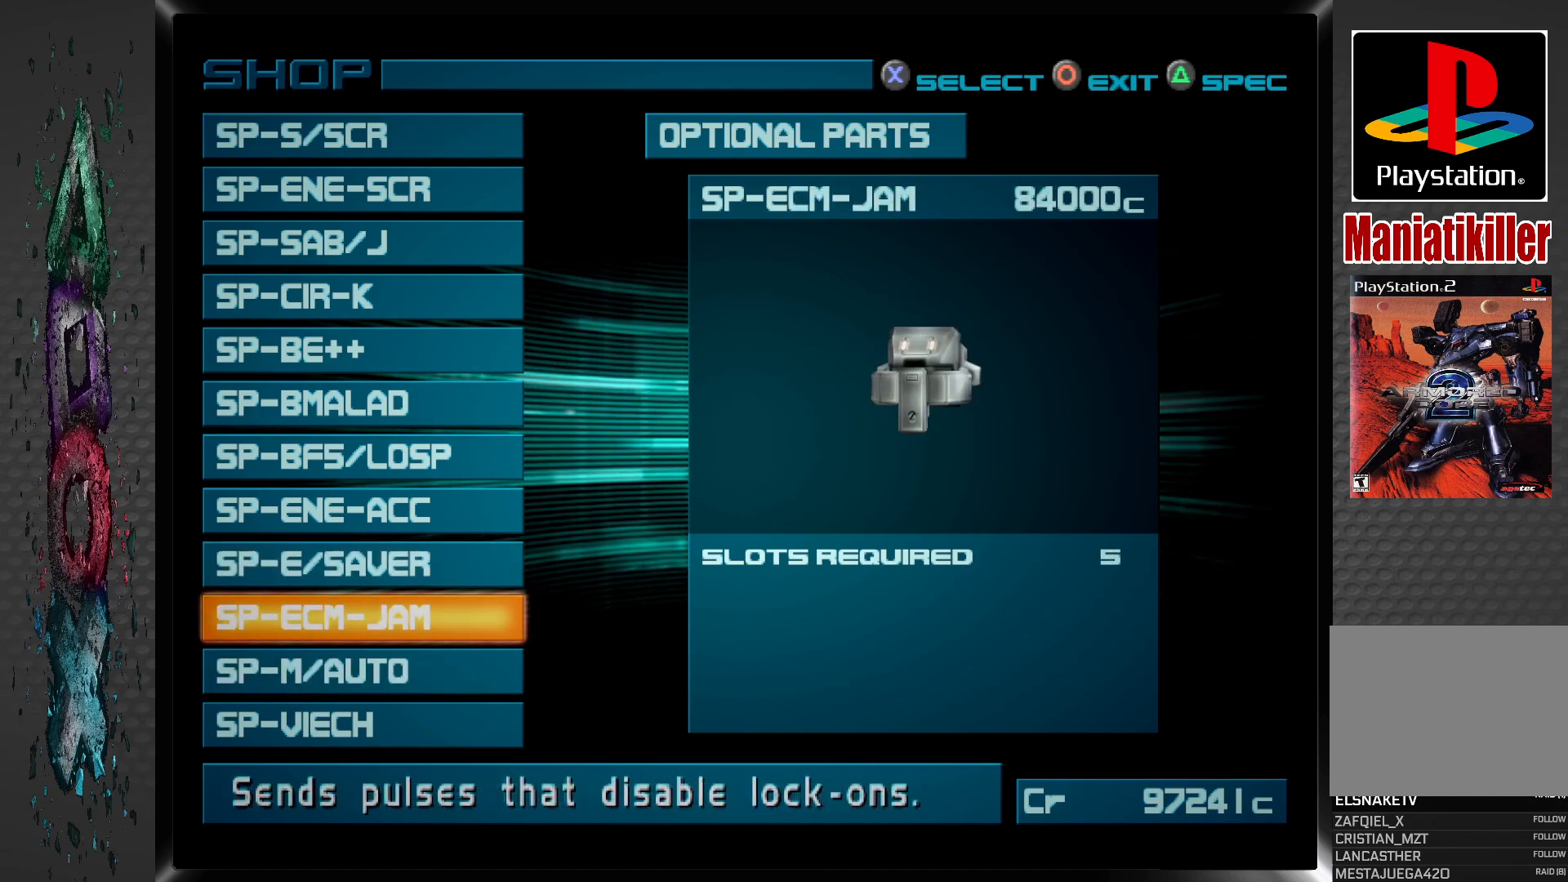
{"buttons": [], "left_stick": "center", "right_stick": "center", "events": []}
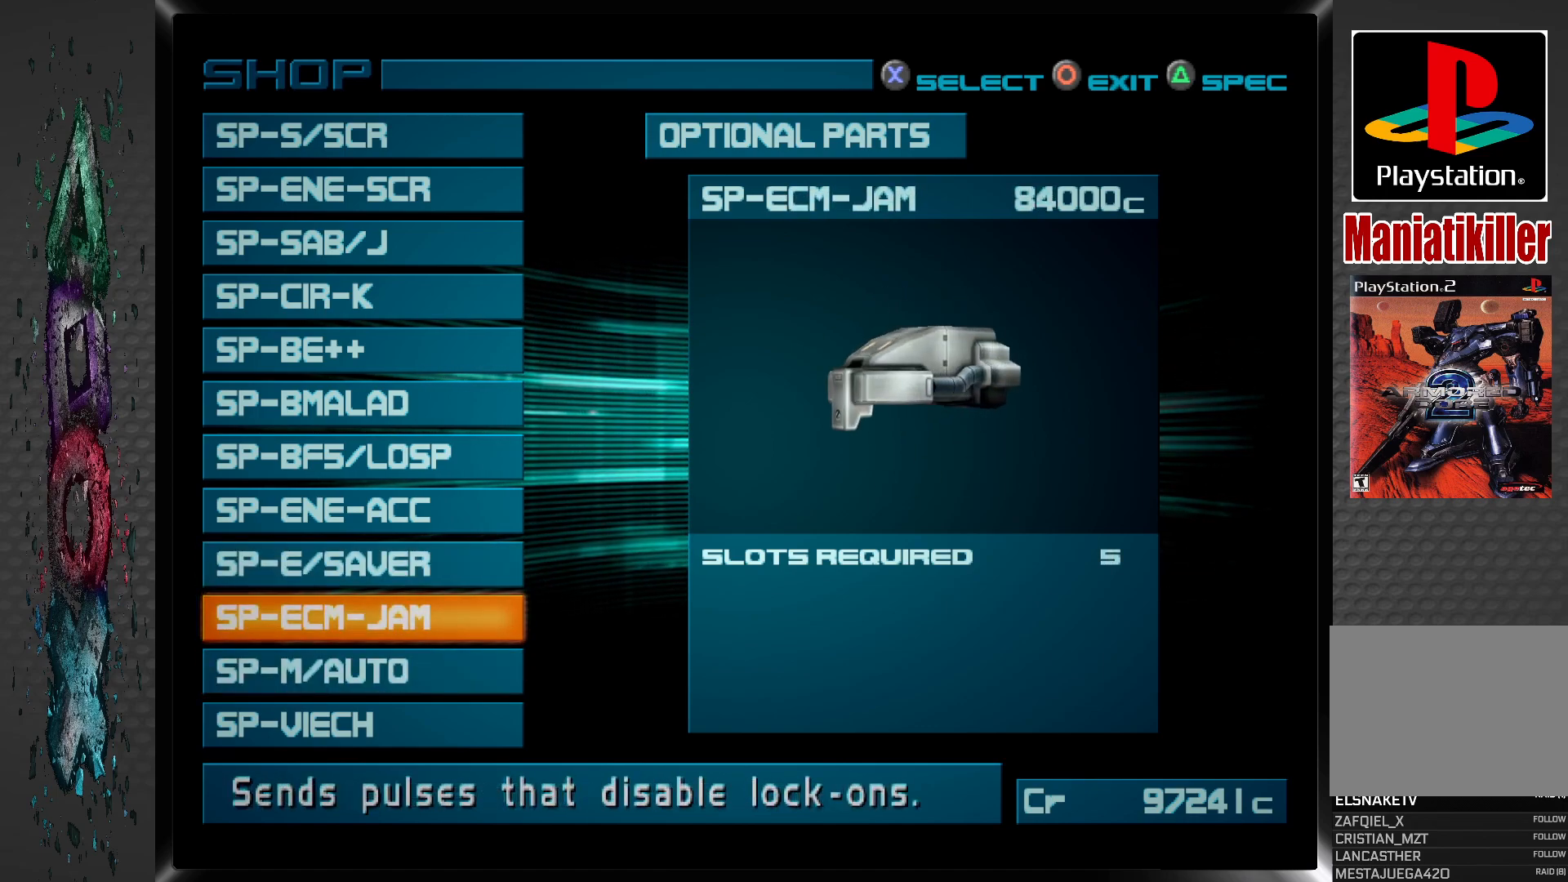
{"buttons": [], "left_stick": "center", "right_stick": "center", "events": []}
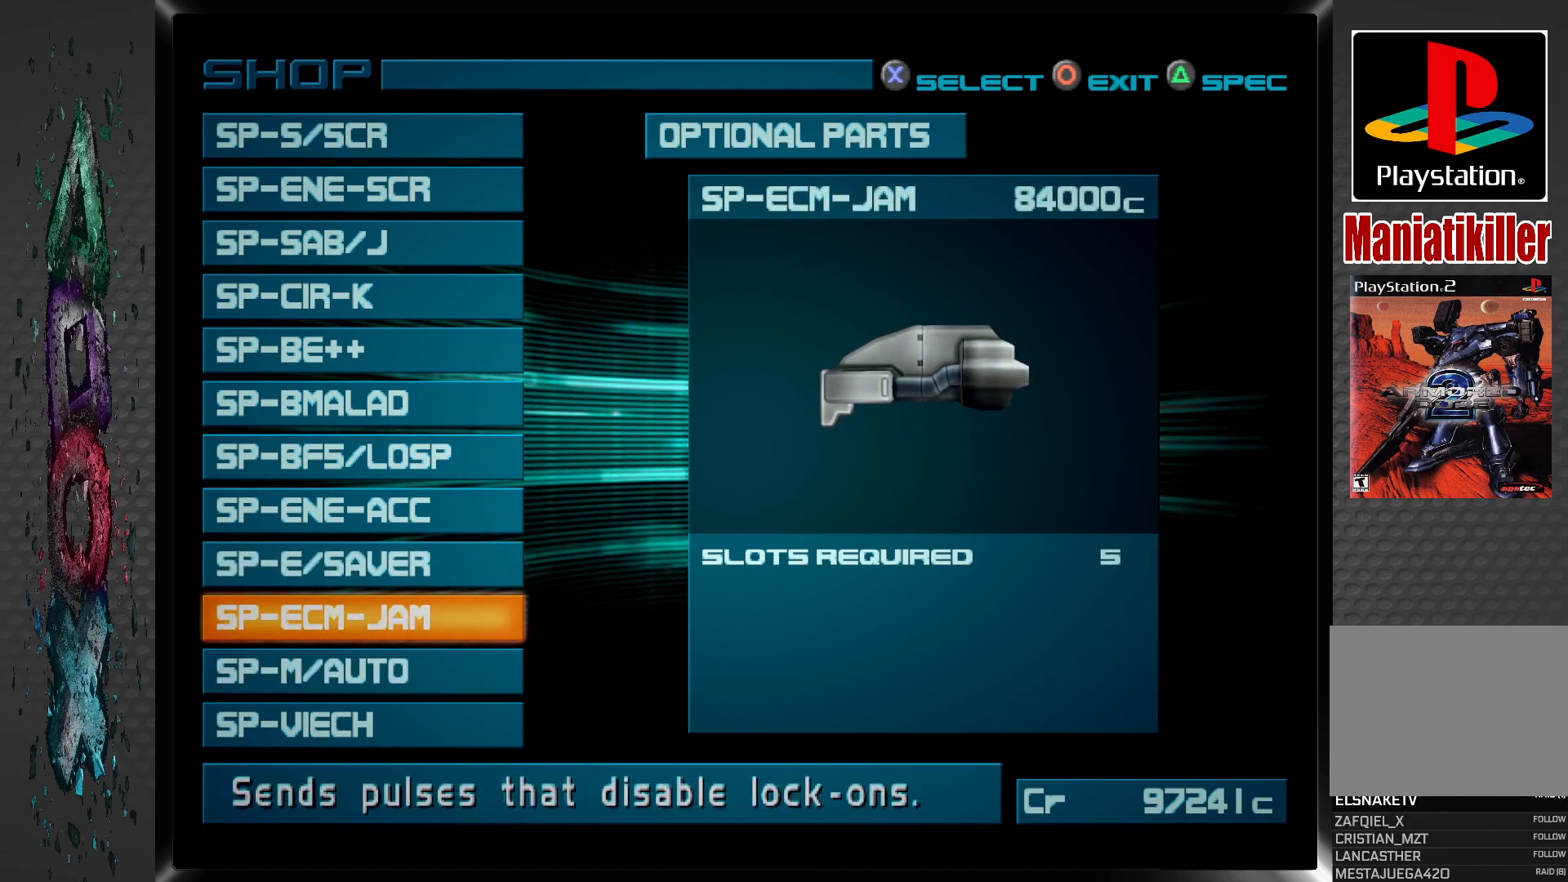
{"buttons": [], "left_stick": "center", "right_stick": "center", "events": []}
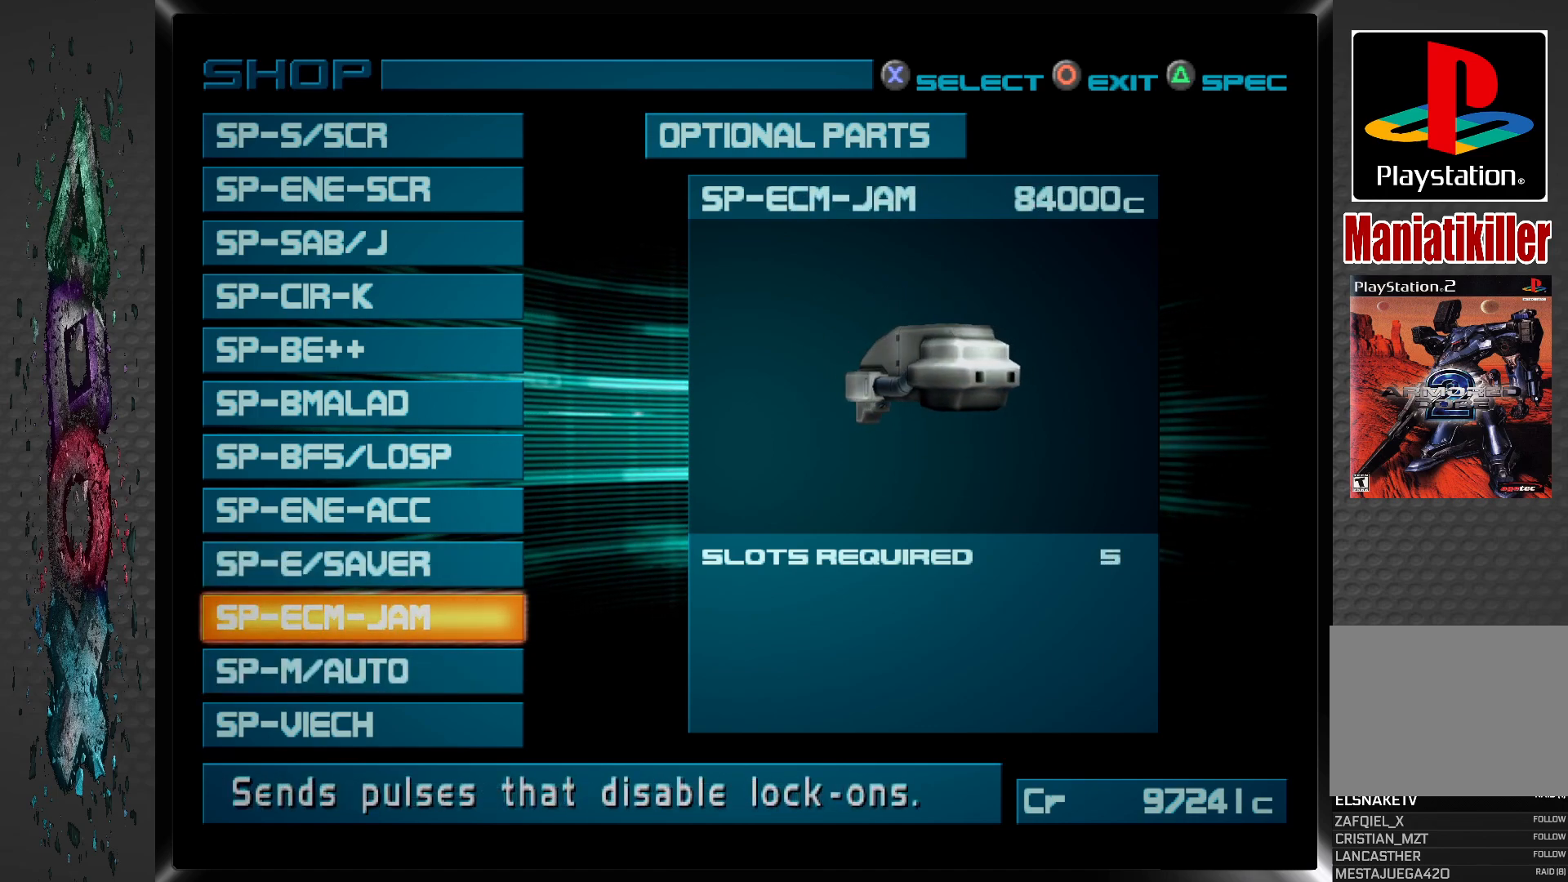
{"buttons": [], "left_stick": "center", "right_stick": "center", "events": []}
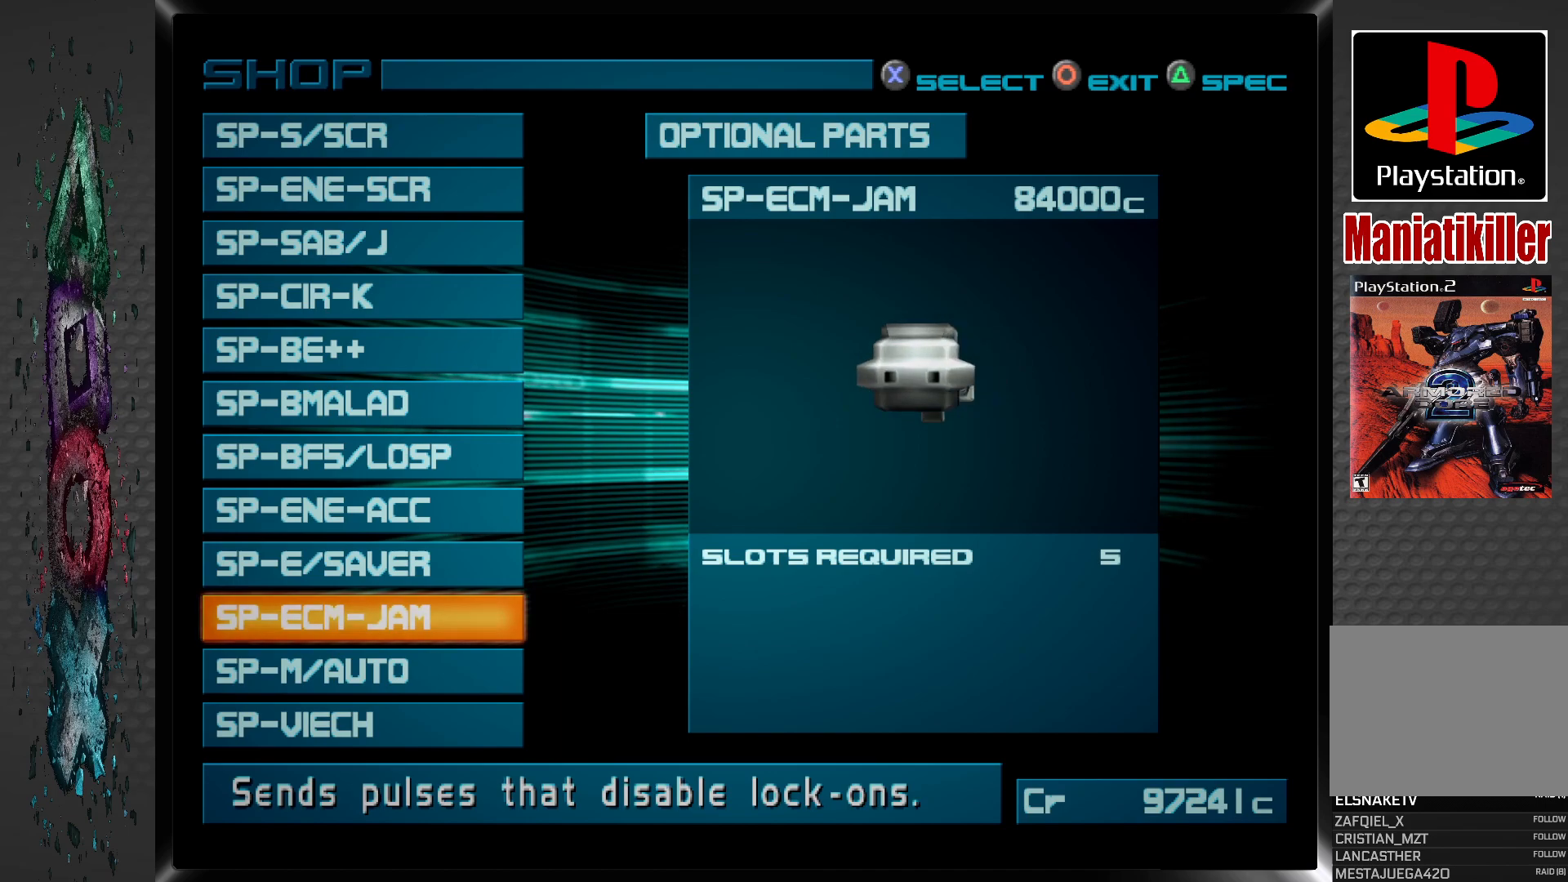
{"buttons": ["DPAD_UP"], "left_stick": "center", "right_stick": "center", "events": [[500, "DPAD_UP", "down"]]}
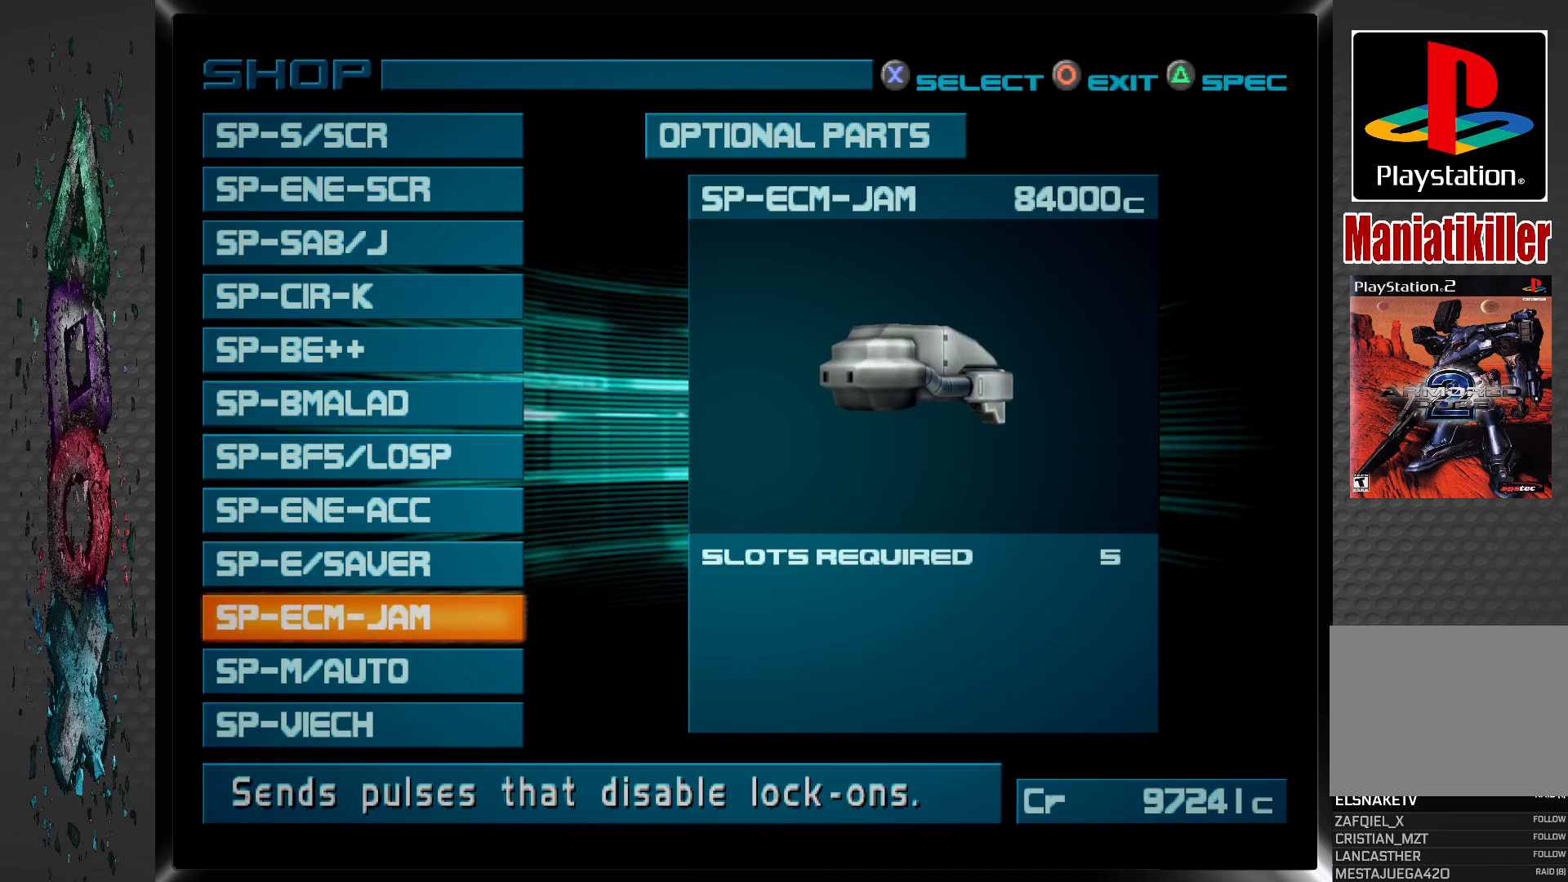
{"buttons": [], "left_stick": "center", "right_stick": "center", "events": [[150, "DPAD_UP", "up"]]}
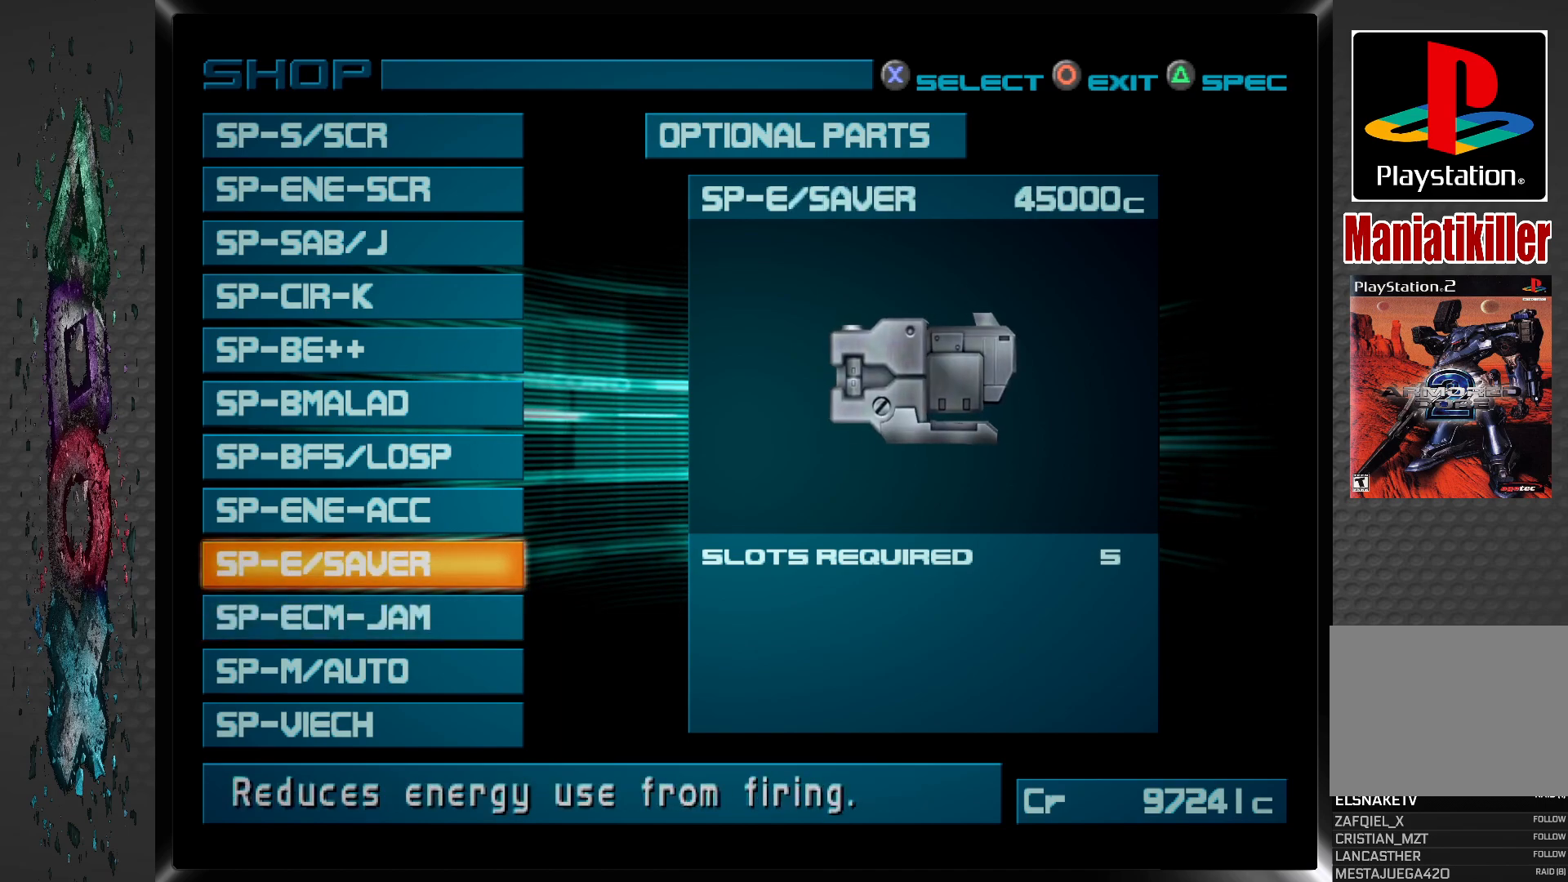
{"buttons": [], "left_stick": "center", "right_stick": "center", "events": []}
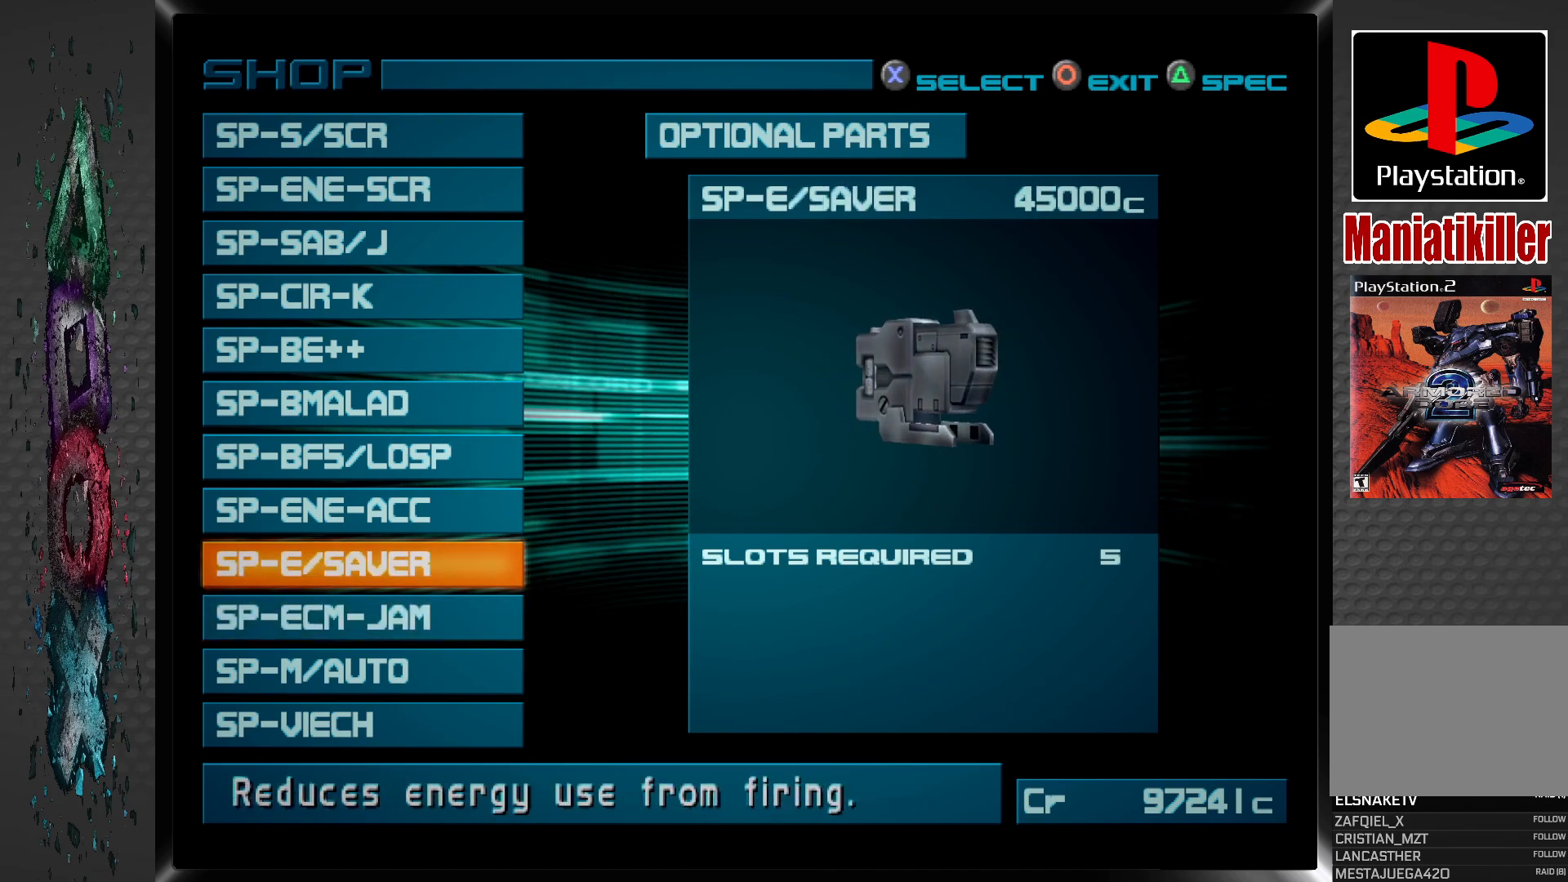
{"buttons": [], "left_stick": "center", "right_stick": "center", "events": []}
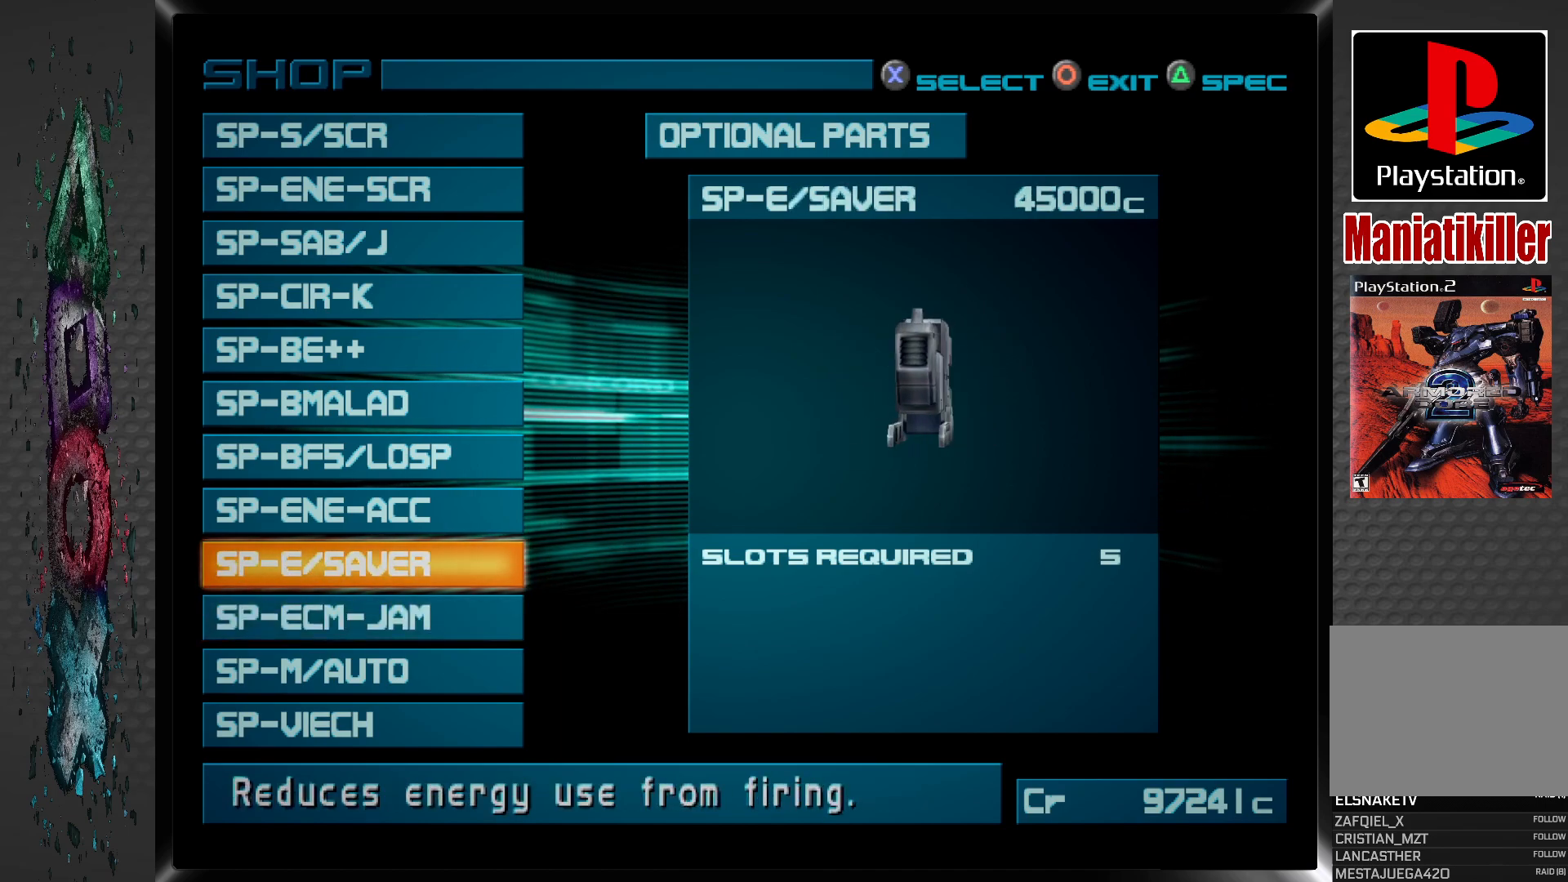
{"buttons": [], "left_stick": "center", "right_stick": "center", "events": []}
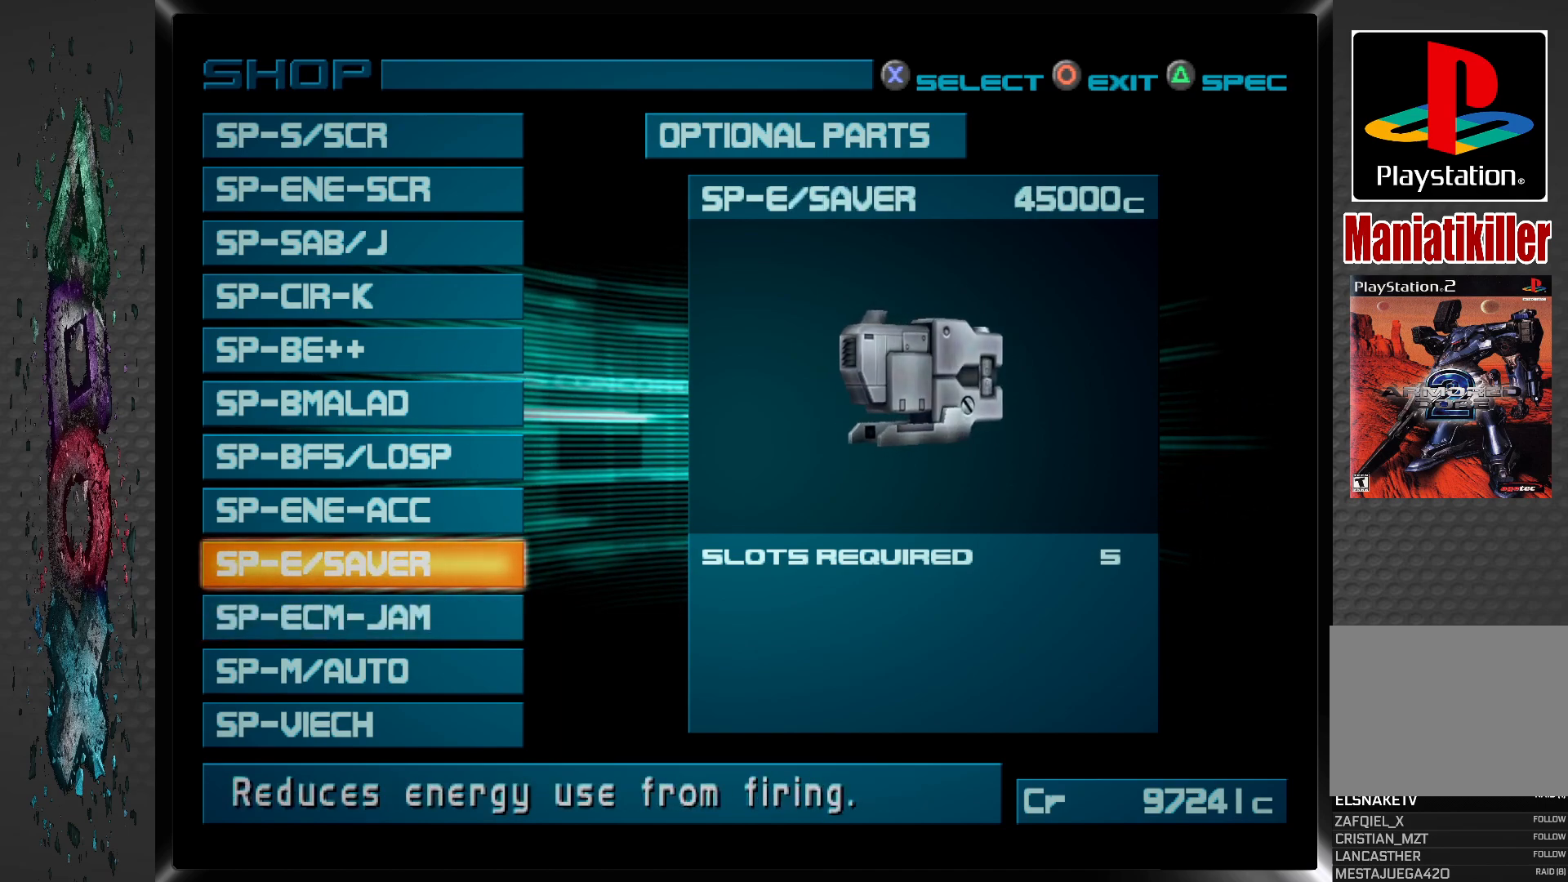
{"buttons": [], "left_stick": "center", "right_stick": "center", "events": [[117, "DPAD_UP", "down"], [233, "DPAD_UP", "up"]]}
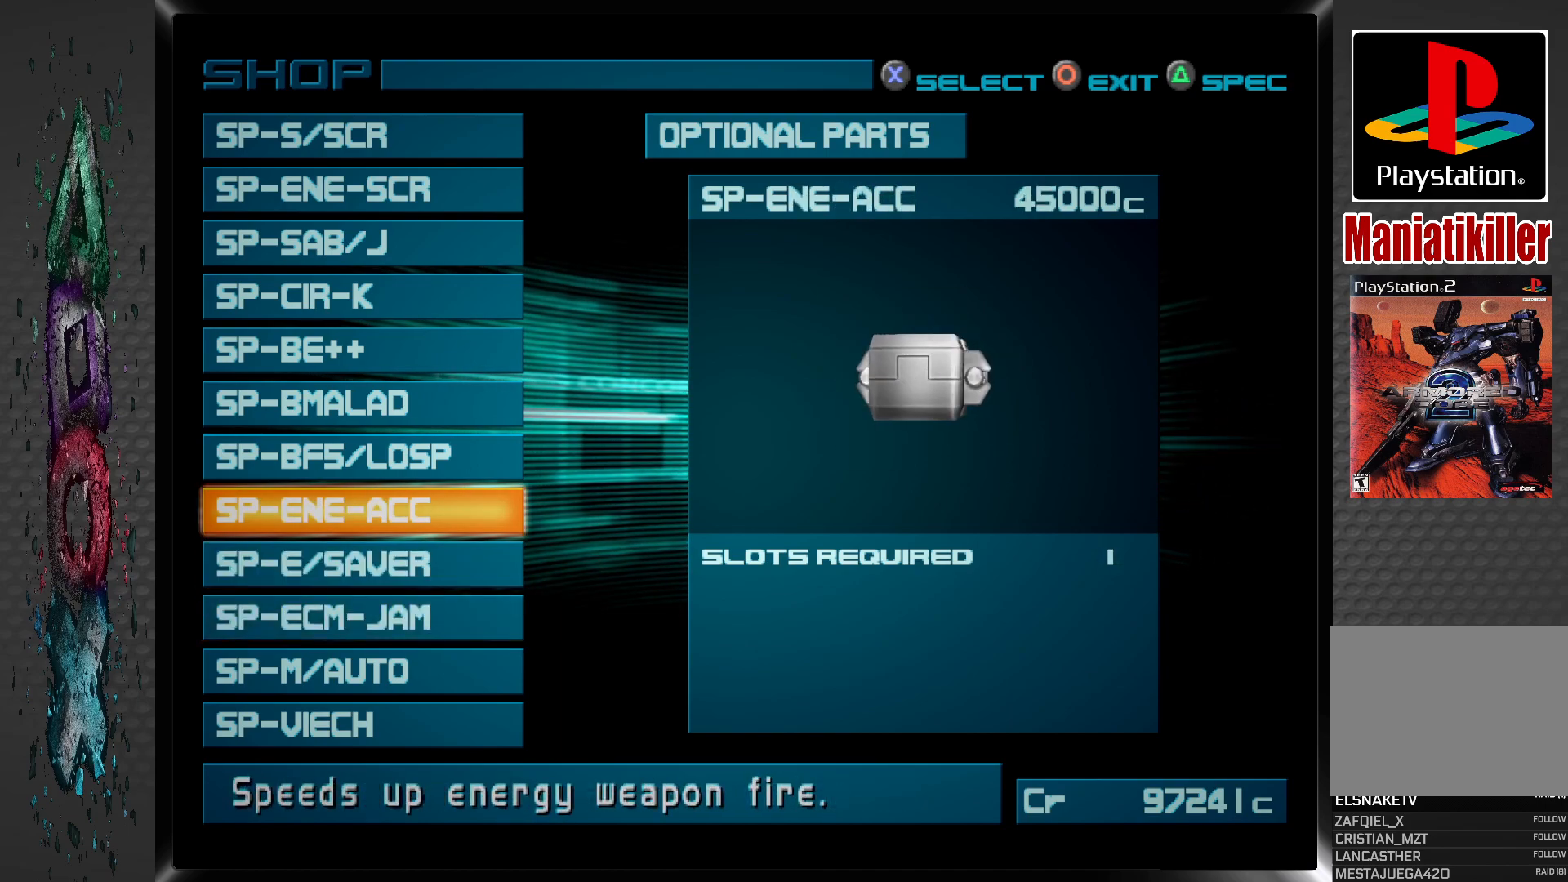
{"buttons": [], "left_stick": "center", "right_stick": "center", "events": []}
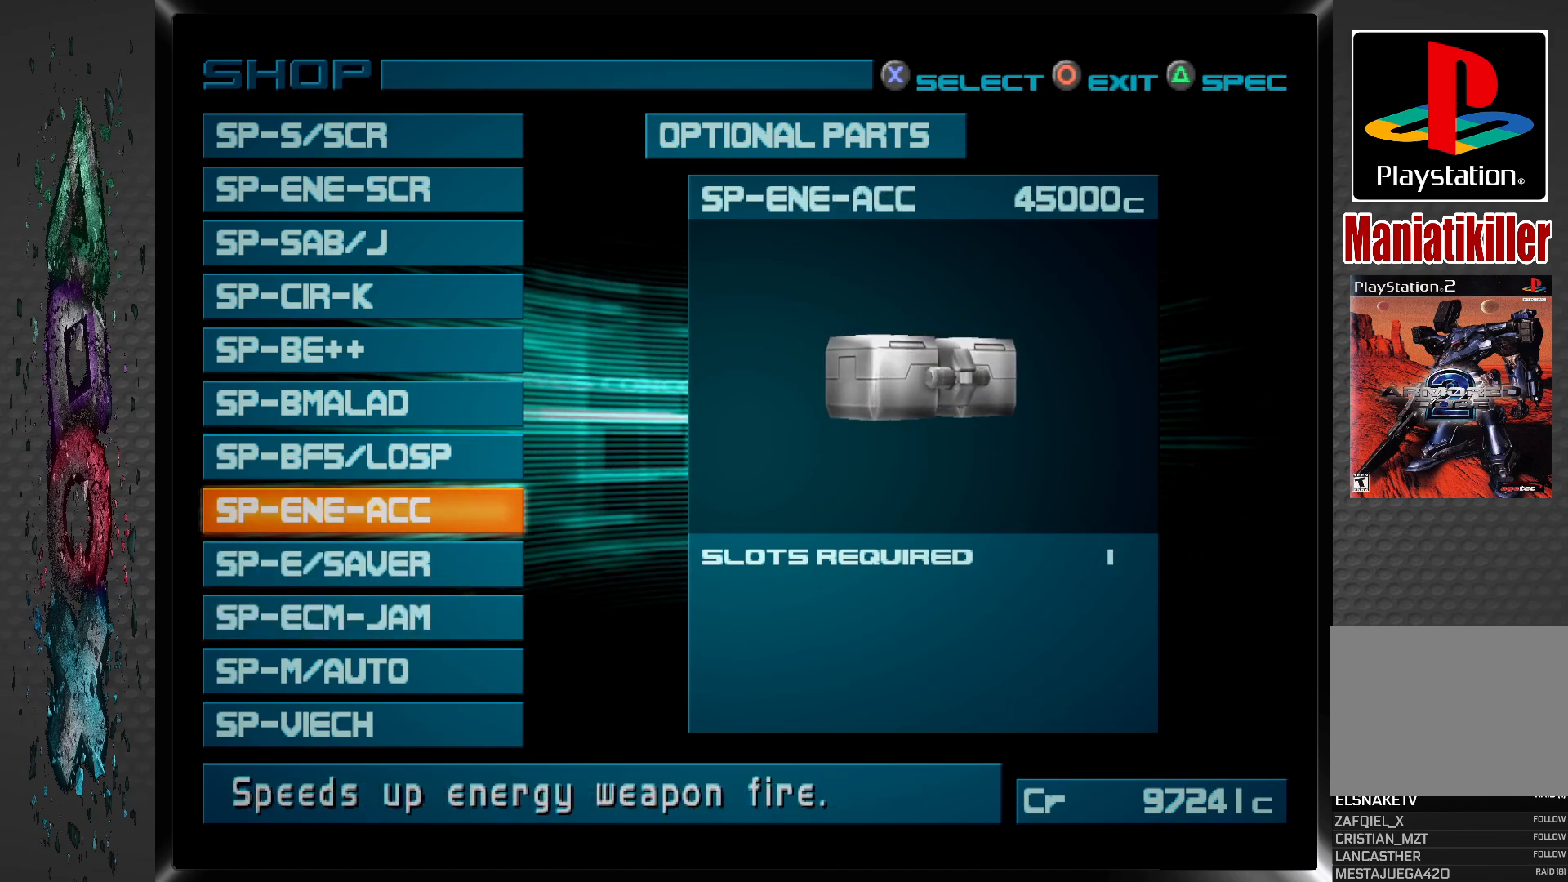
{"buttons": [], "left_stick": "center", "right_stick": "center", "events": []}
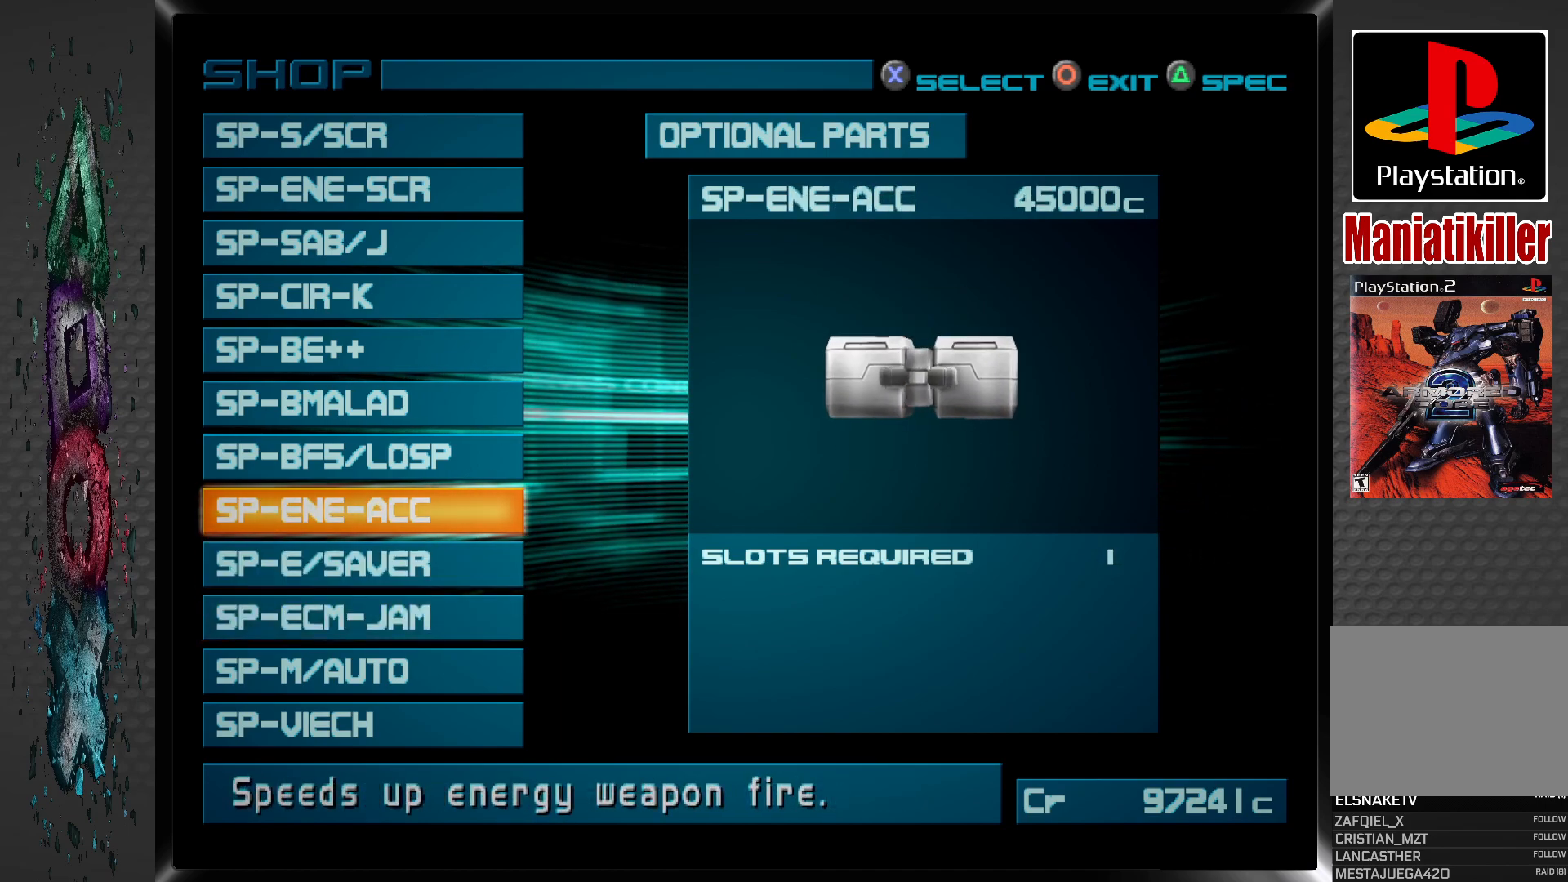
{"buttons": [], "left_stick": "center", "right_stick": "center", "events": []}
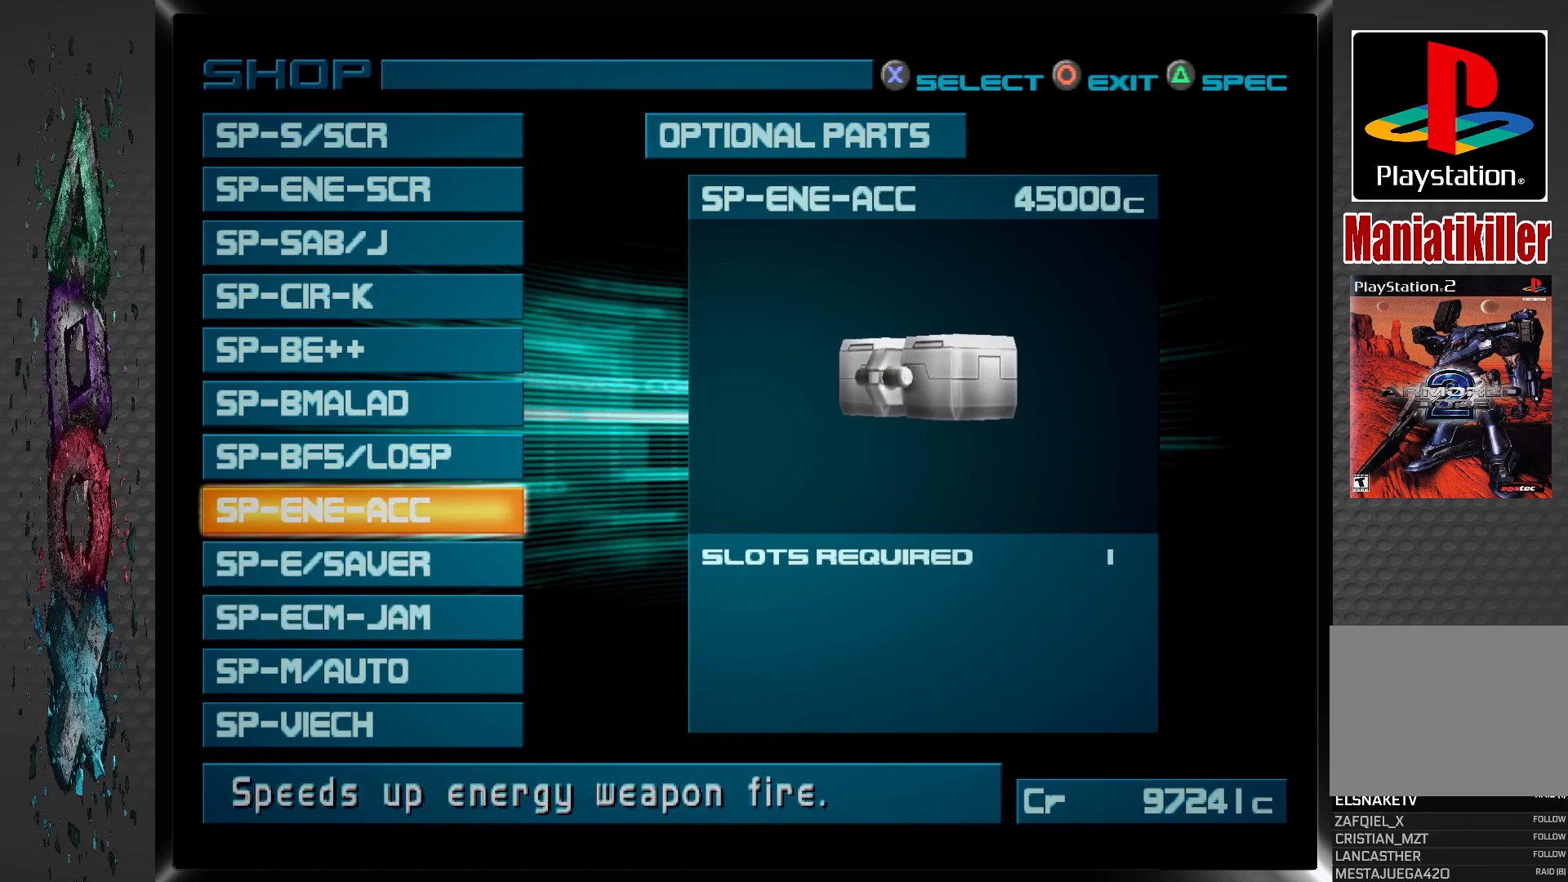
{"buttons": ["DPAD_UP"], "left_stick": "center", "right_stick": "center", "events": [[367, "DPAD_UP", "down"]]}
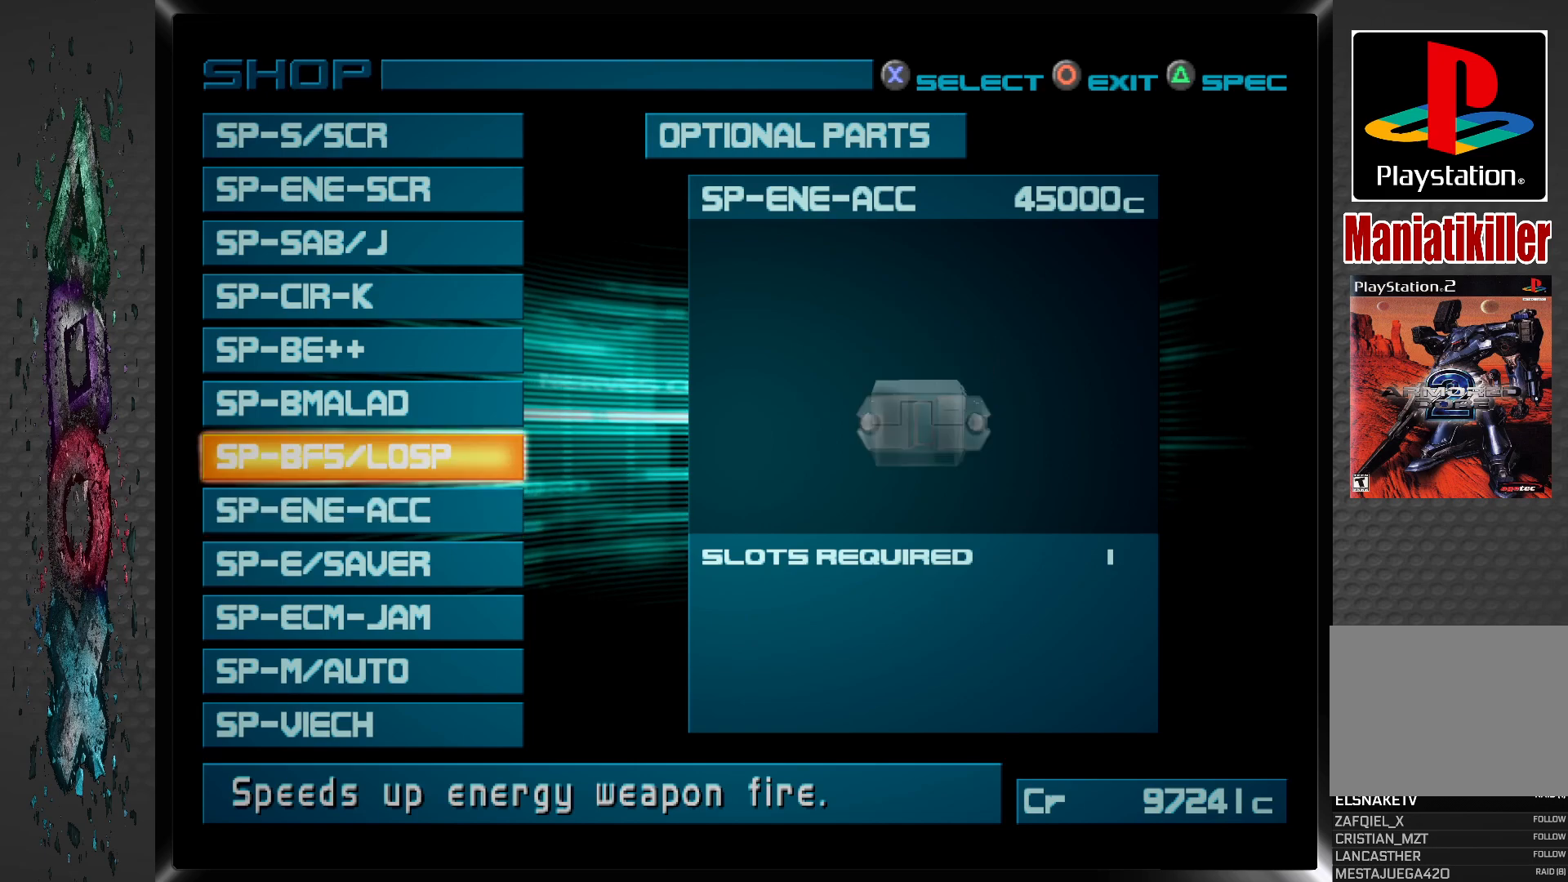
{"buttons": [], "left_stick": "center", "right_stick": "center", "events": [[33, "DPAD_UP", "up"]]}
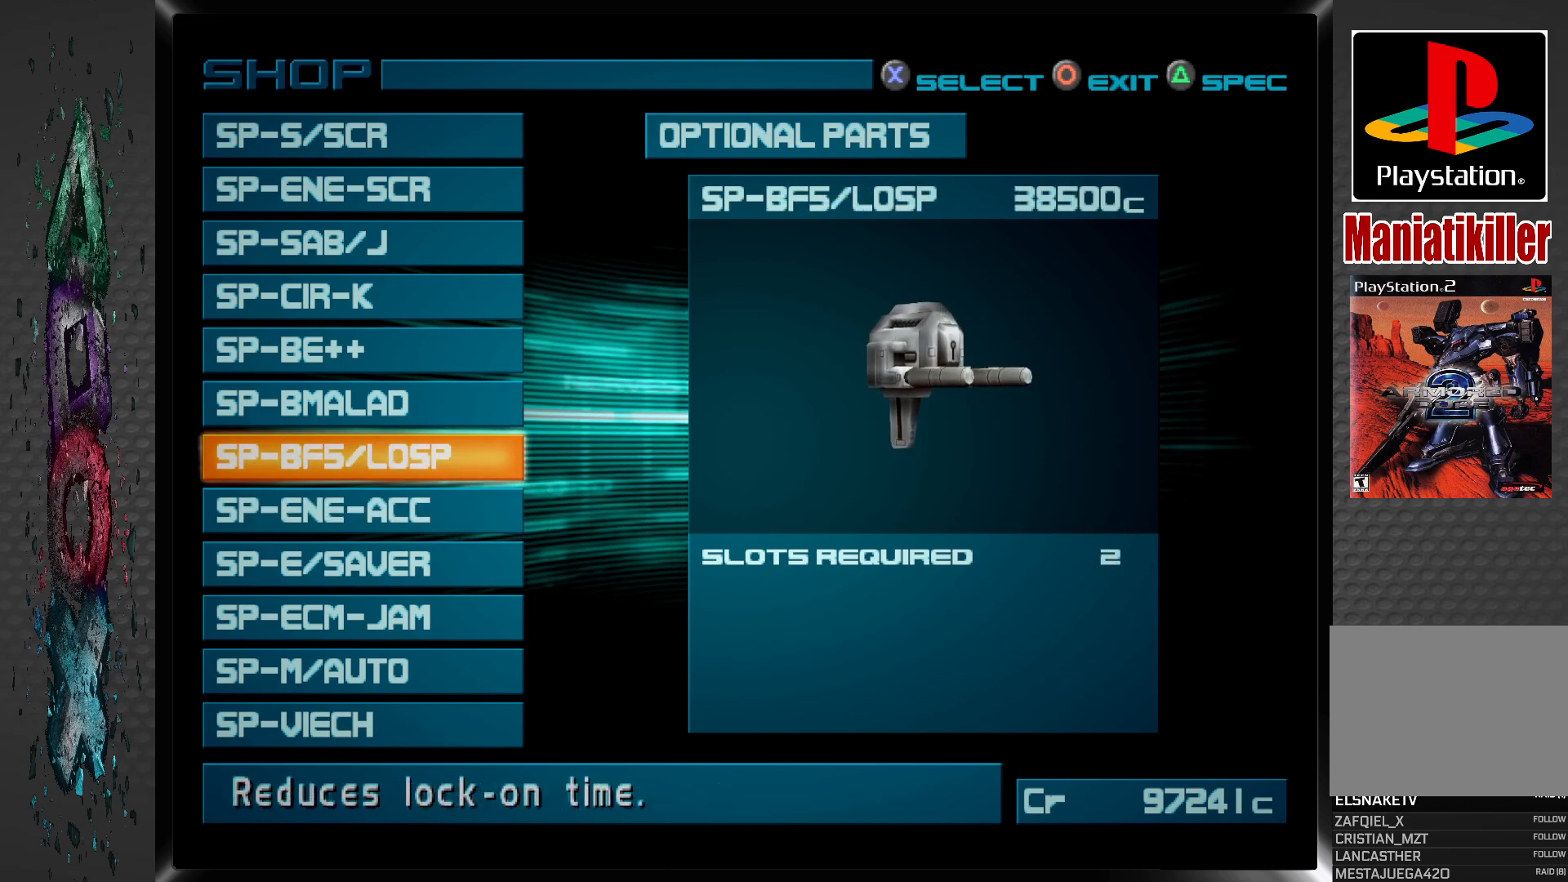
{"buttons": ["DPAD_DOWN"], "left_stick": "center", "right_stick": "center", "events": [[467, "DPAD_DOWN", "down"]]}
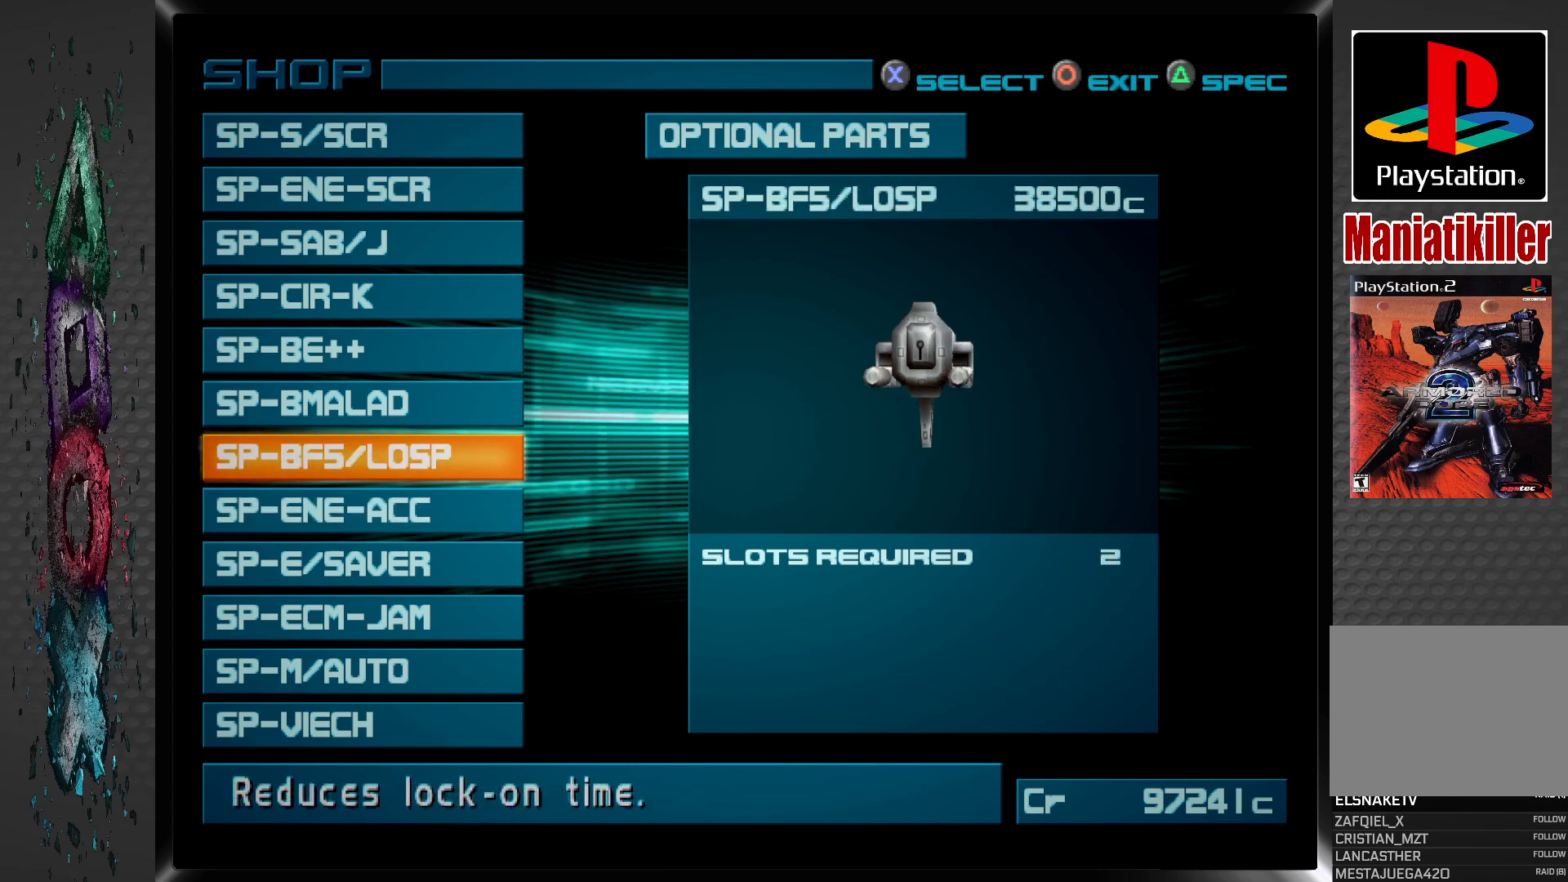
{"buttons": [], "left_stick": "center", "right_stick": "center", "events": [[100, "DPAD_DOWN", "up"]]}